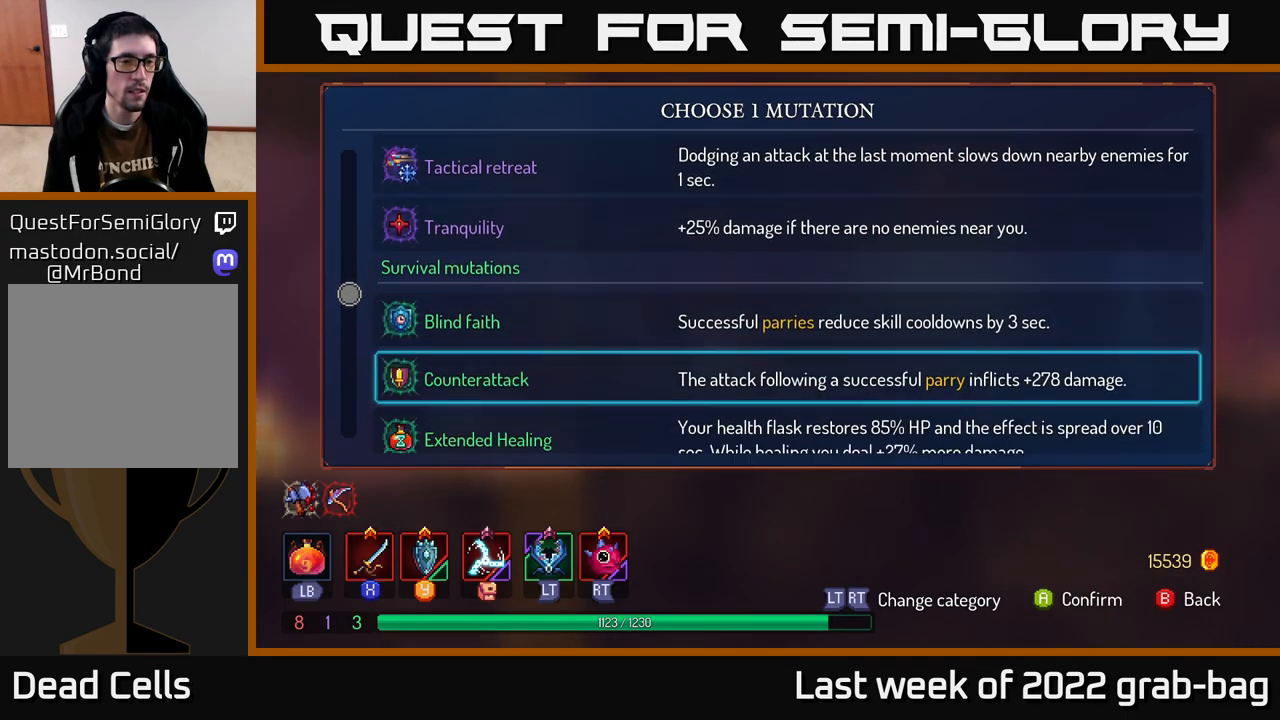
Gameplay with a controller (Xbox layout); each line is a JSON object with the inputs held at the frame after it. "events" lists button and stick changes between this image and that frame as [ms after this image, input, new state], when the widget could be followed in between.
{"buttons": [], "left_stick": "down", "right_stick": "center", "events": []}
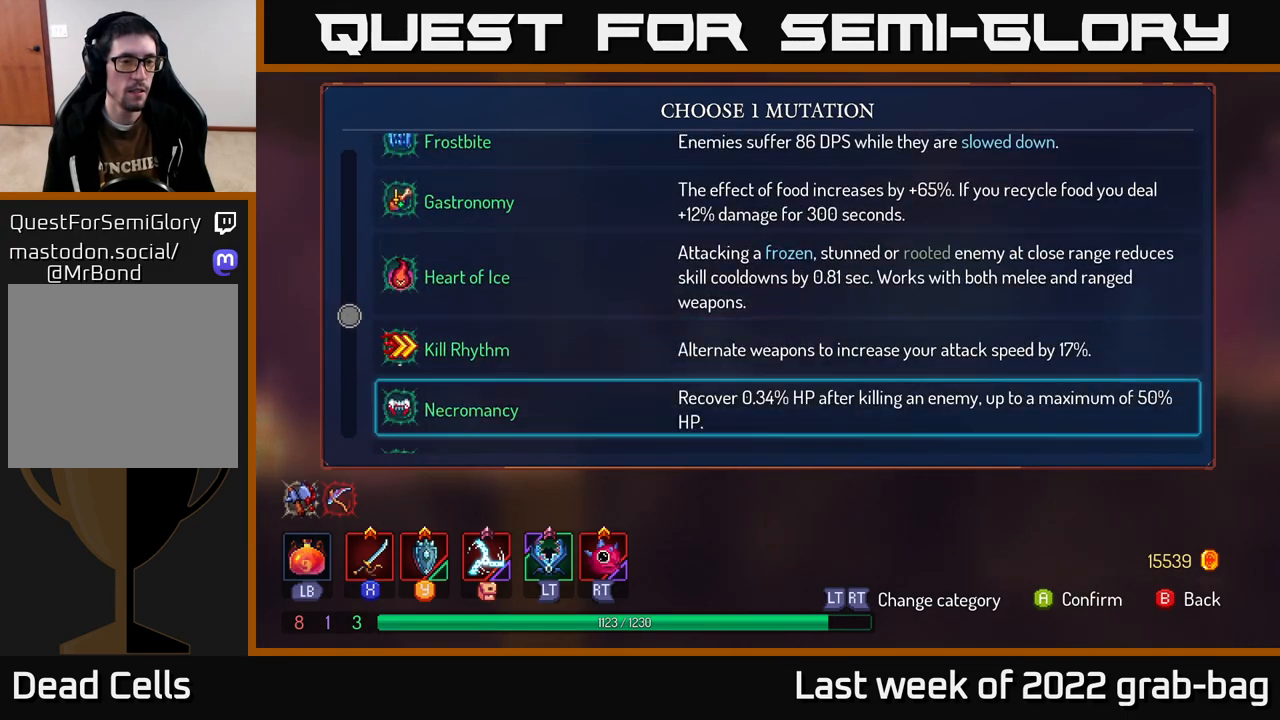
{"buttons": [], "left_stick": "down", "right_stick": "center", "events": []}
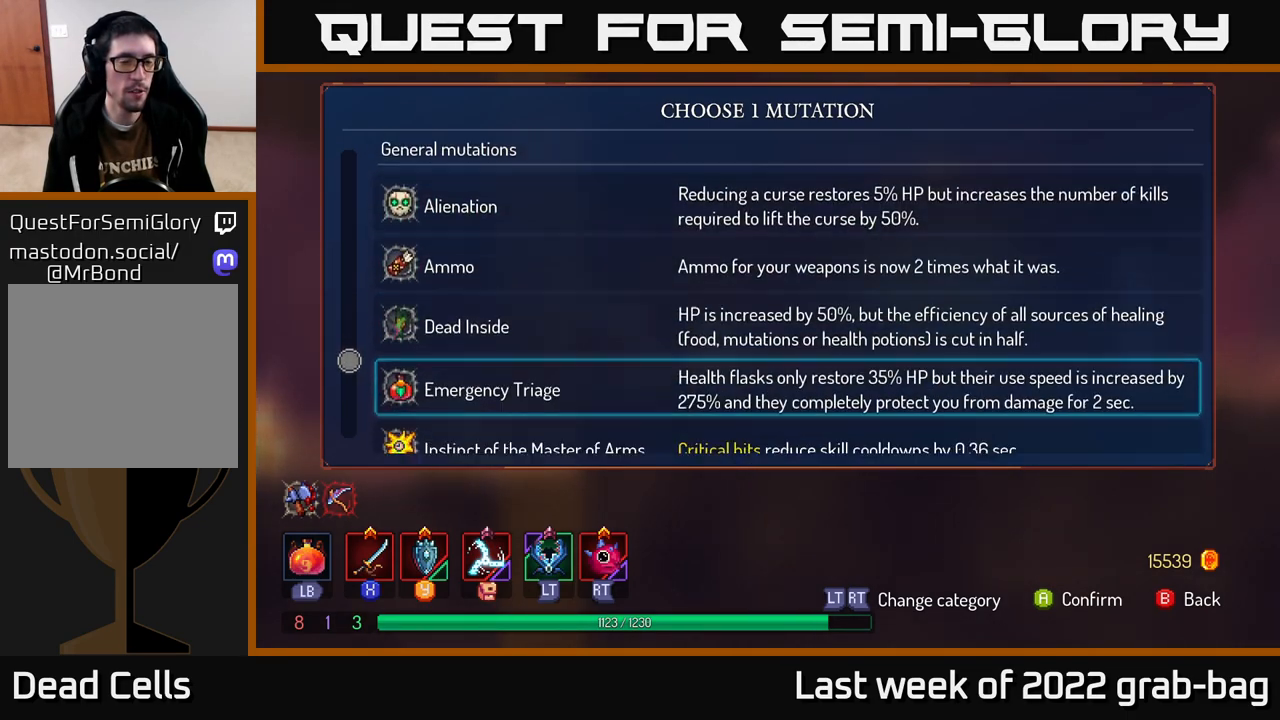
{"buttons": [], "left_stick": "up", "right_stick": "center", "events": [[67, "left_stick", "center"], [317, "left_stick", "up"]]}
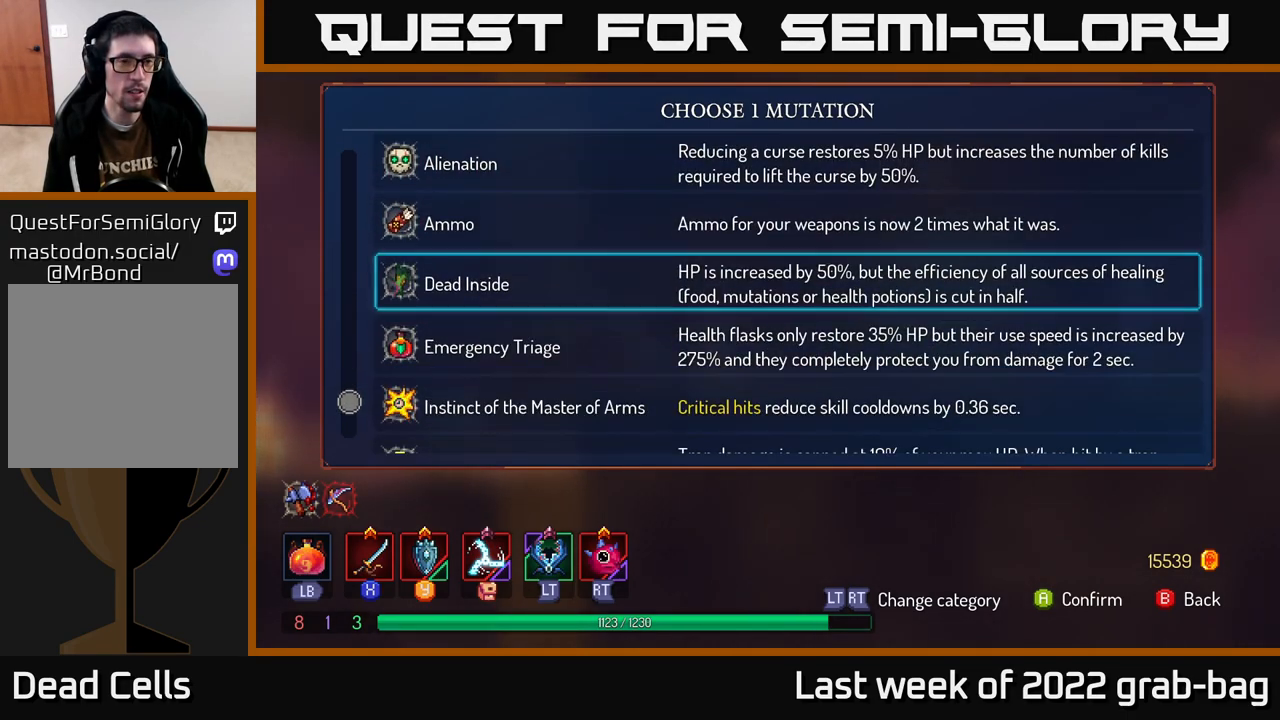
{"buttons": [], "left_stick": "center", "right_stick": "center", "events": [[467, "left_stick", "center"]]}
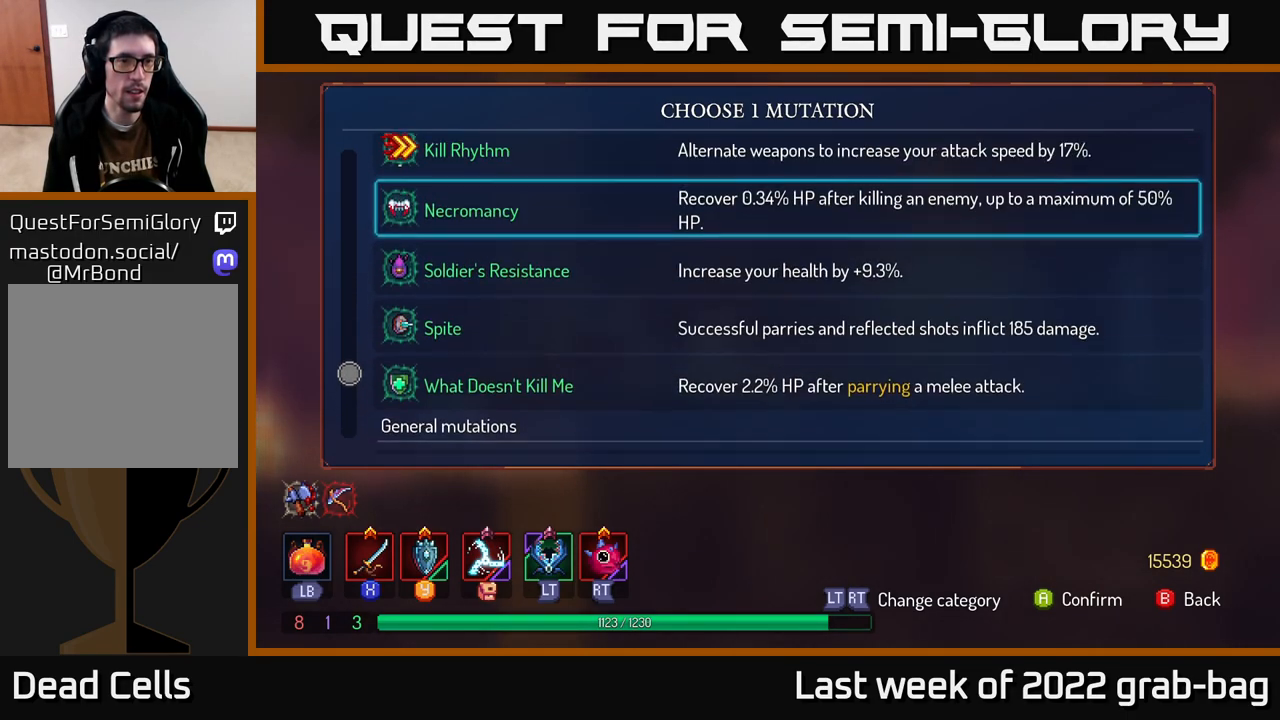
{"buttons": [], "left_stick": "center", "right_stick": "center", "events": [[217, "left_stick", "down"], [400, "left_stick", "center"]]}
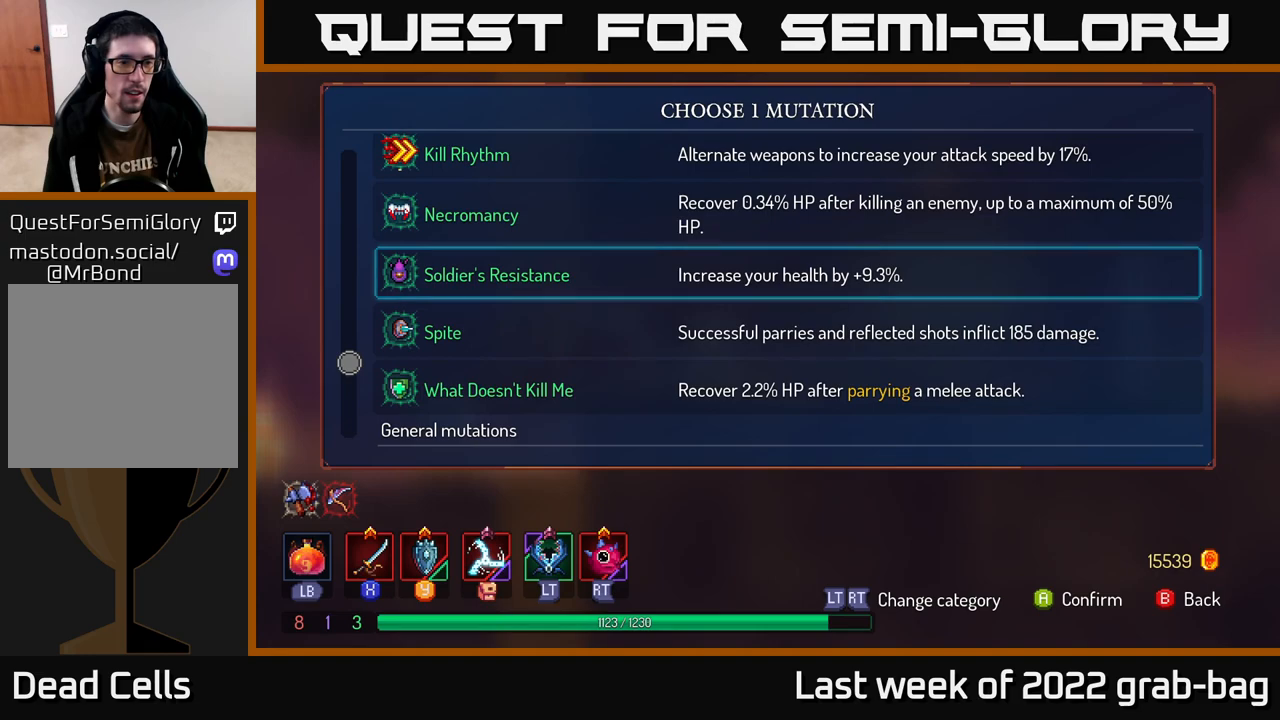
{"buttons": [], "left_stick": "center", "right_stick": "center", "events": [[17, "left_stick", "down"], [200, "left_stick", "center"]]}
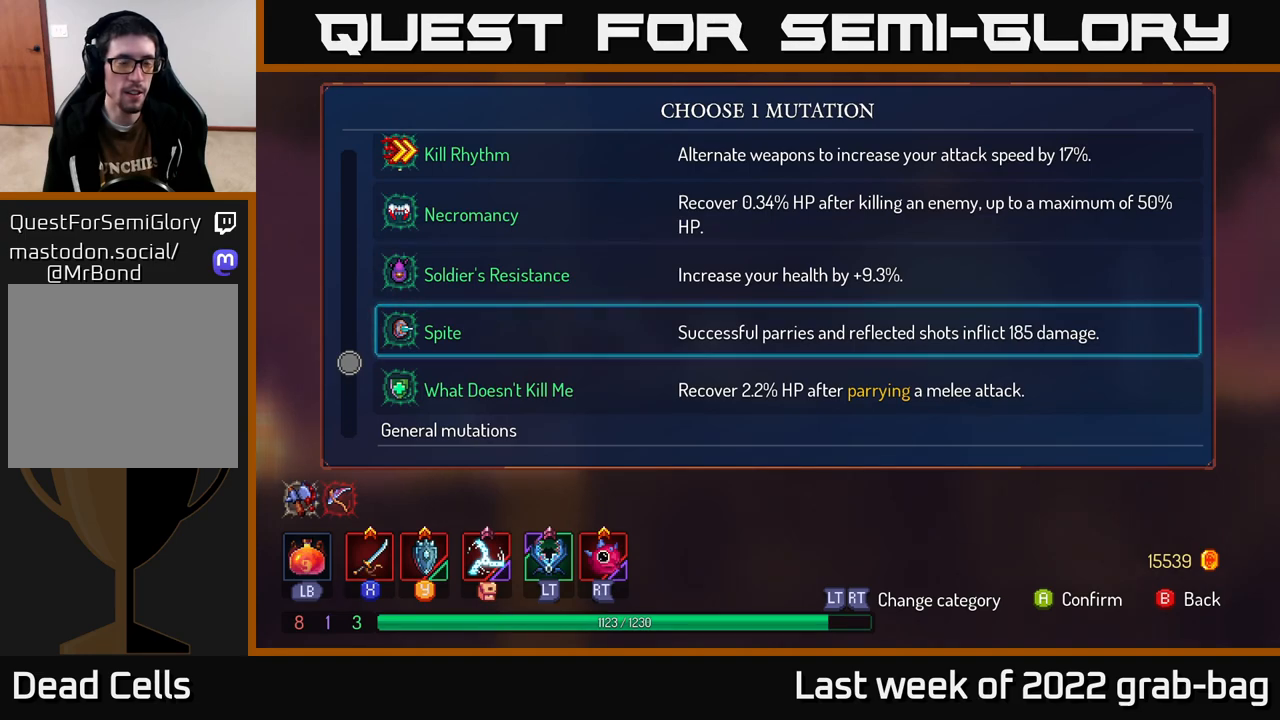
{"buttons": [], "left_stick": "center", "right_stick": "center", "events": [[50, "left_stick", "up"], [367, "left_stick", "center"]]}
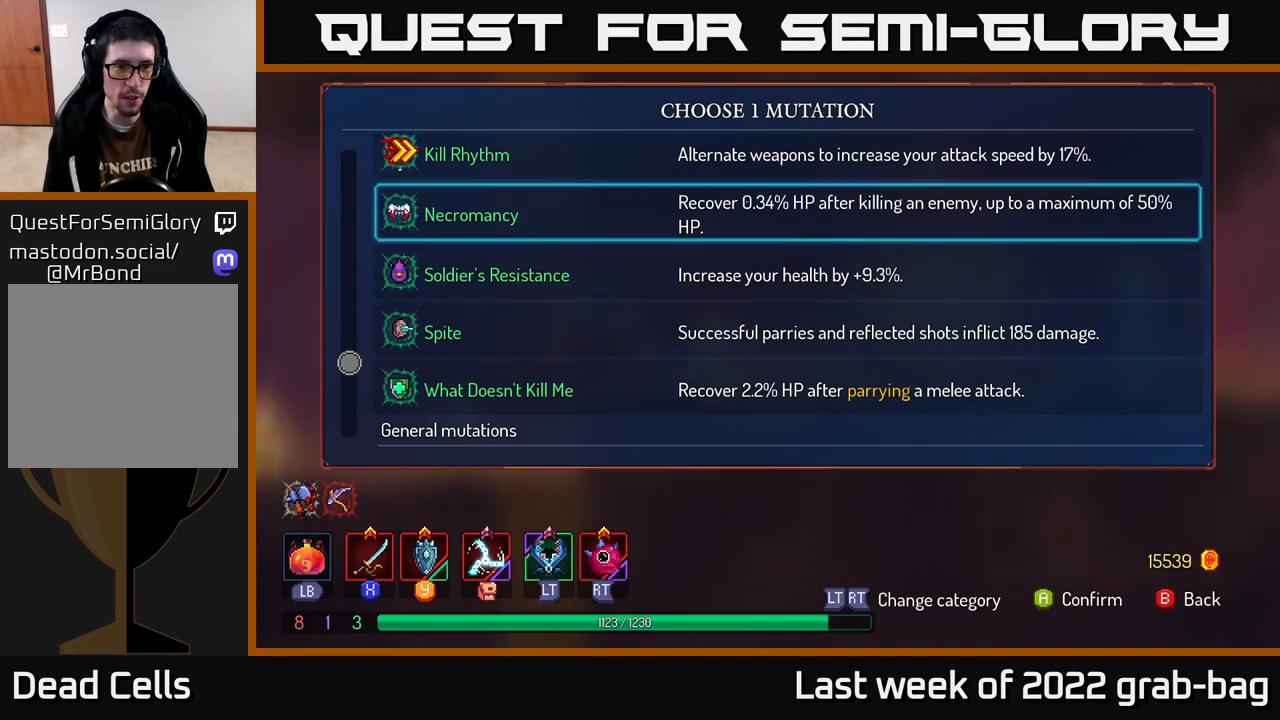
{"buttons": [], "left_stick": "center", "right_stick": "center", "events": []}
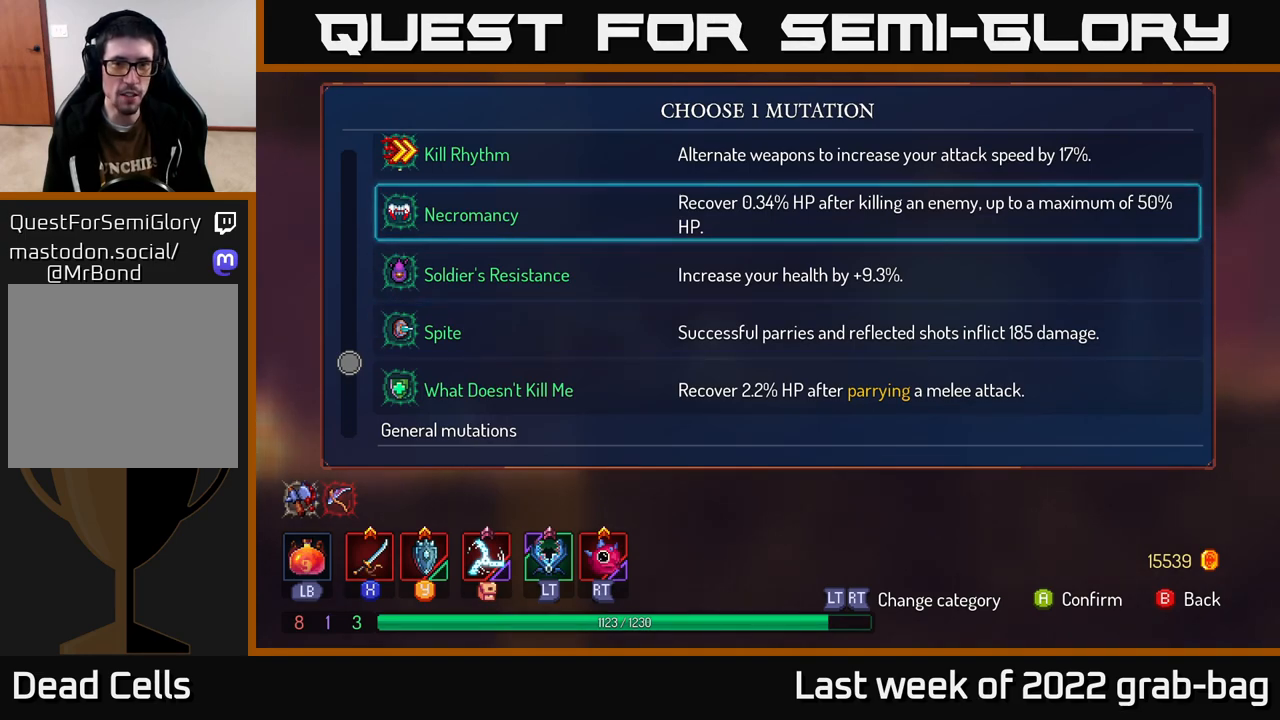
{"buttons": [], "left_stick": "center", "right_stick": "center", "events": []}
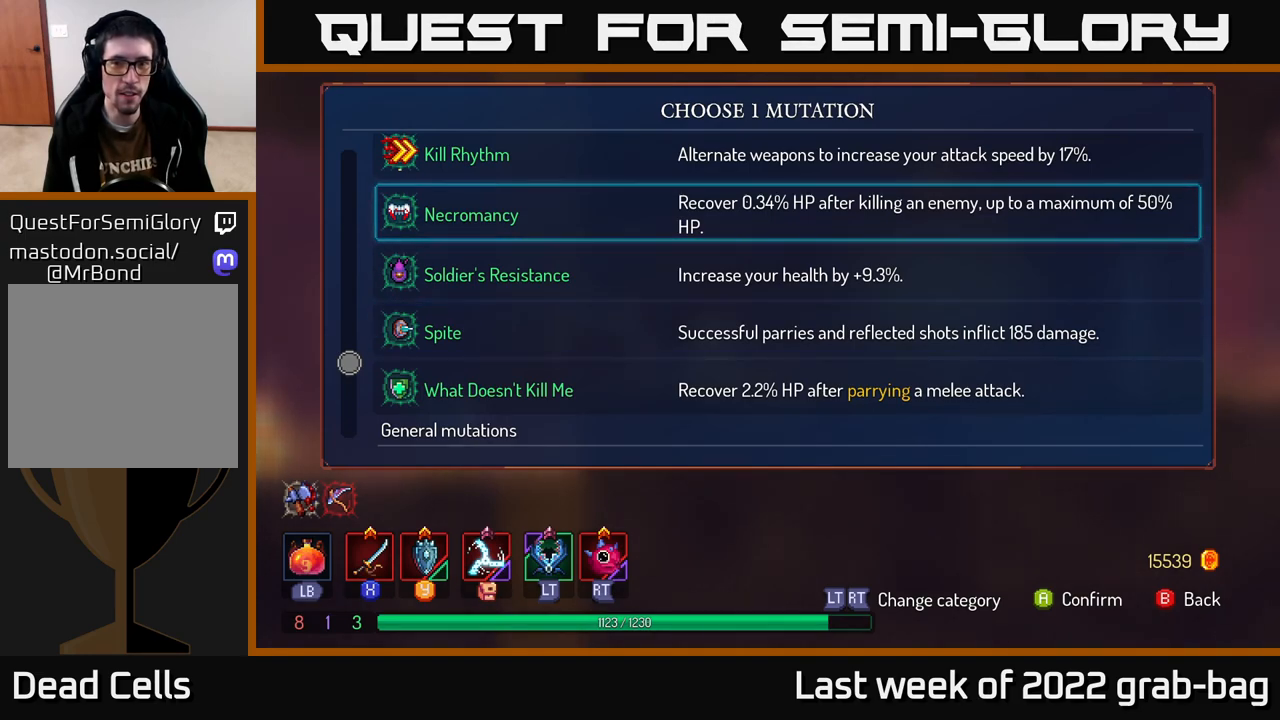
{"buttons": [], "left_stick": "center", "right_stick": "center", "events": [[167, "left_stick", "up"], [367, "left_stick", "center"]]}
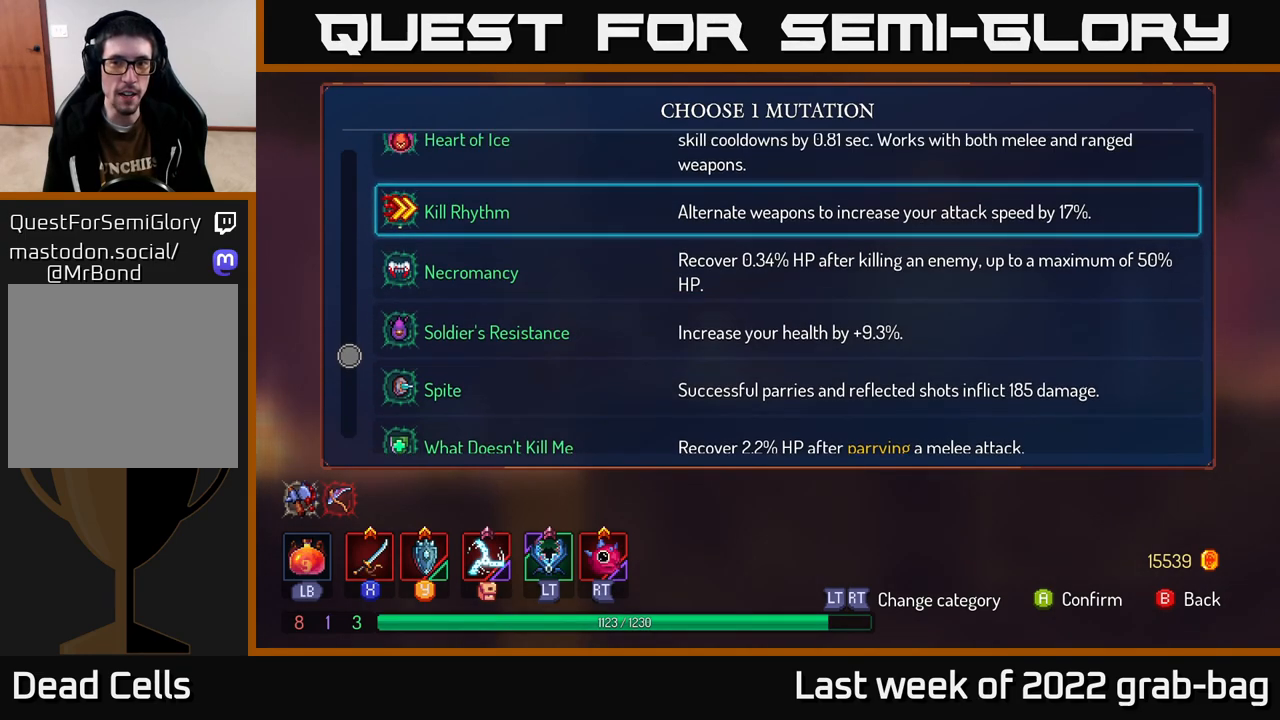
{"buttons": [], "left_stick": "center", "right_stick": "center", "events": []}
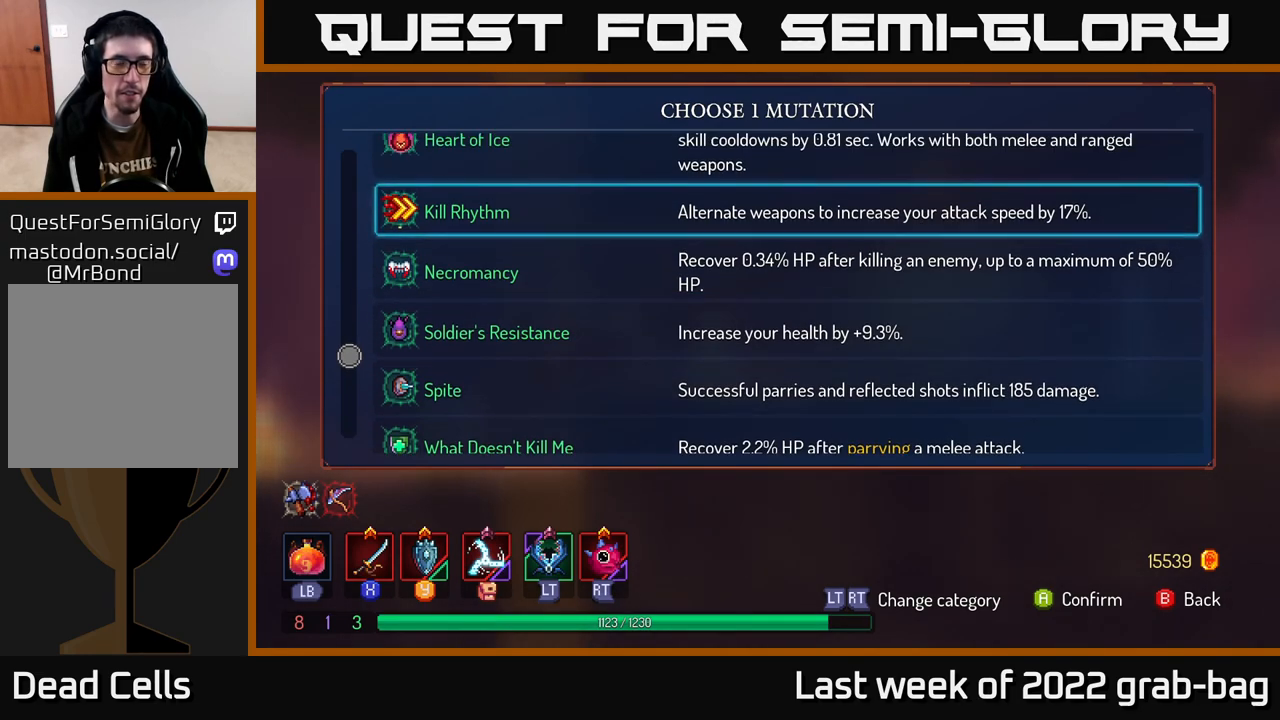
{"buttons": [], "left_stick": "center", "right_stick": "center", "events": [[133, "left_stick", "down"], [317, "left_stick", "center"]]}
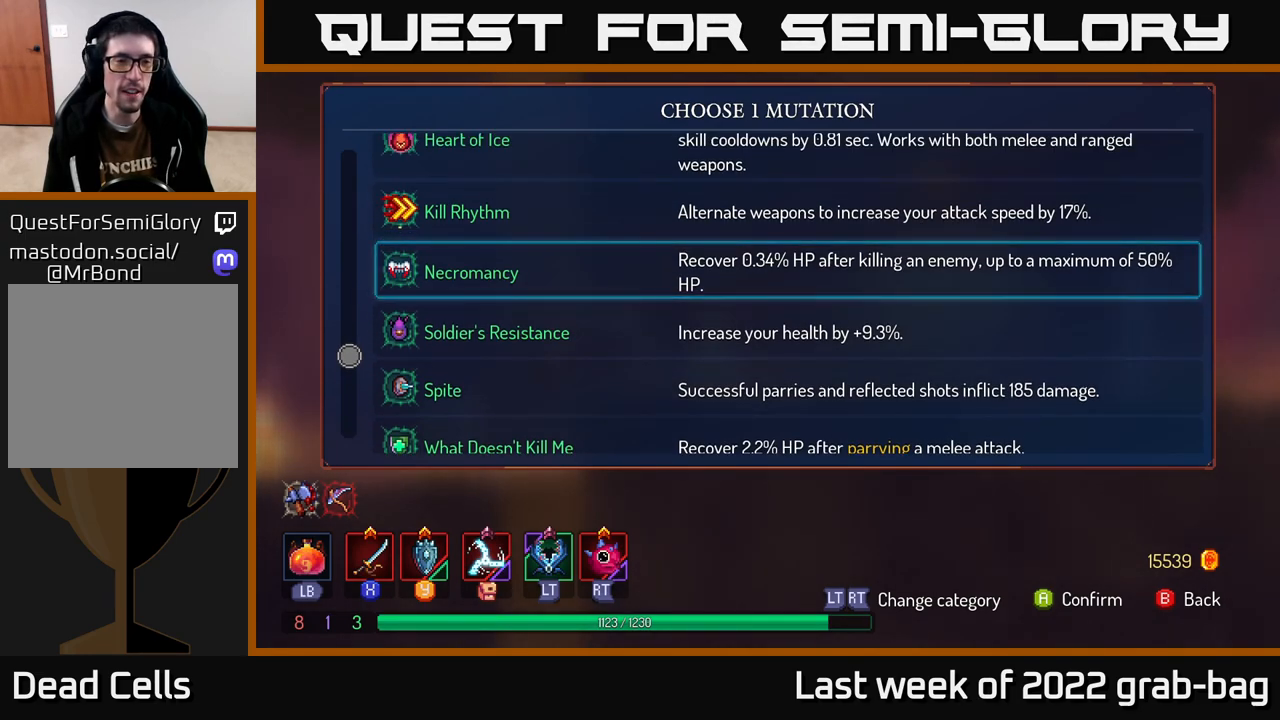
{"buttons": [], "left_stick": "center", "right_stick": "center", "events": [[217, "A", "down"], [300, "A", "up"]]}
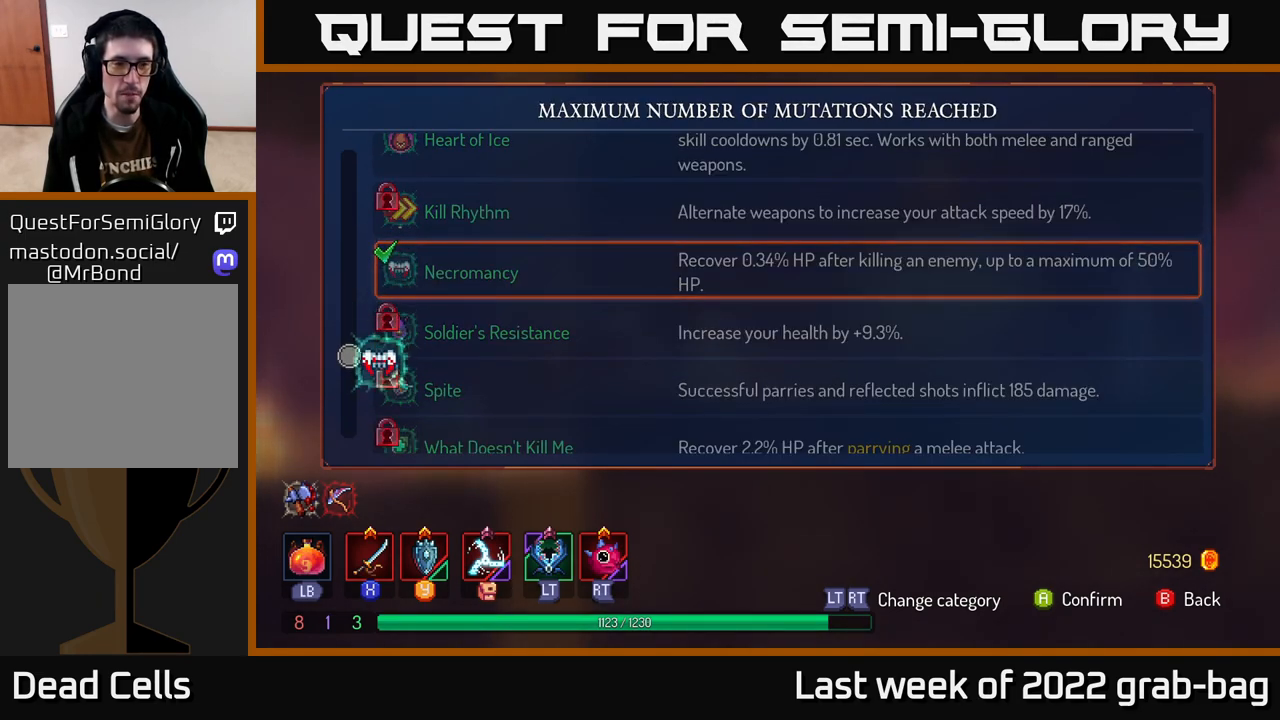
{"buttons": [], "left_stick": "center", "right_stick": "center", "events": [[383, "B", "down"], [433, "B", "up"]]}
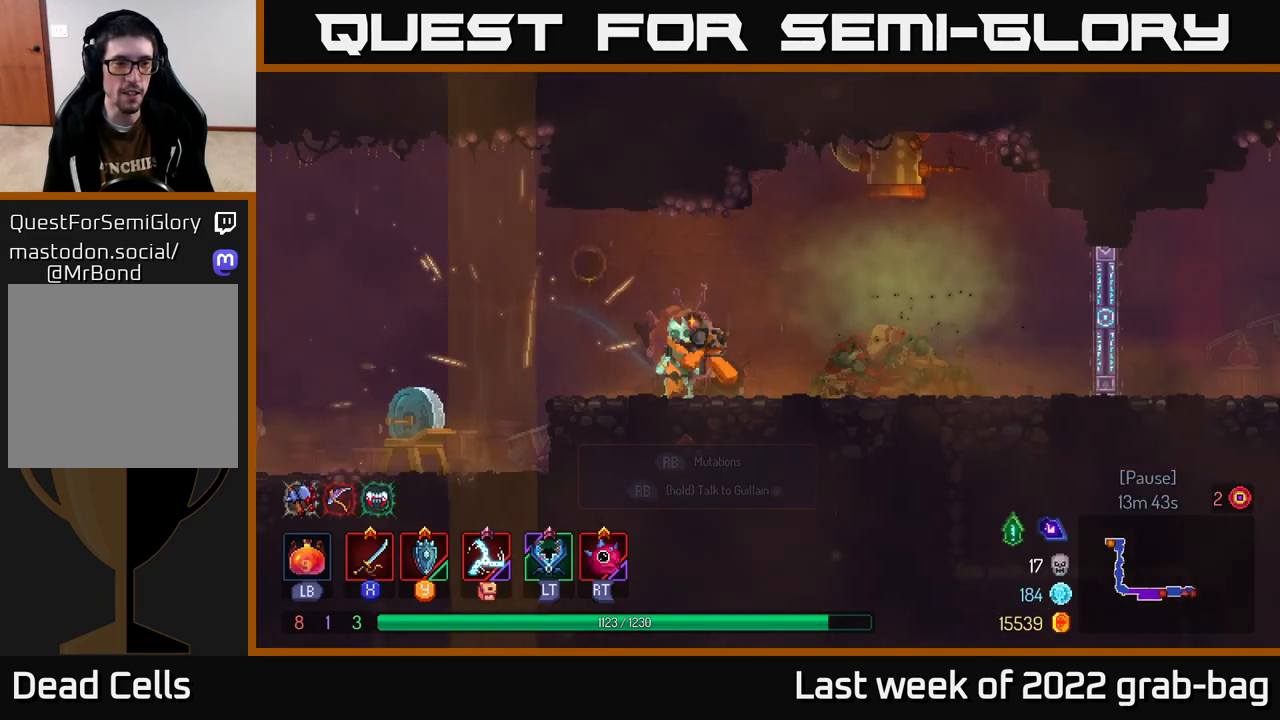
{"buttons": [], "left_stick": "right", "right_stick": "center", "events": [[67, "left_stick", "right"]]}
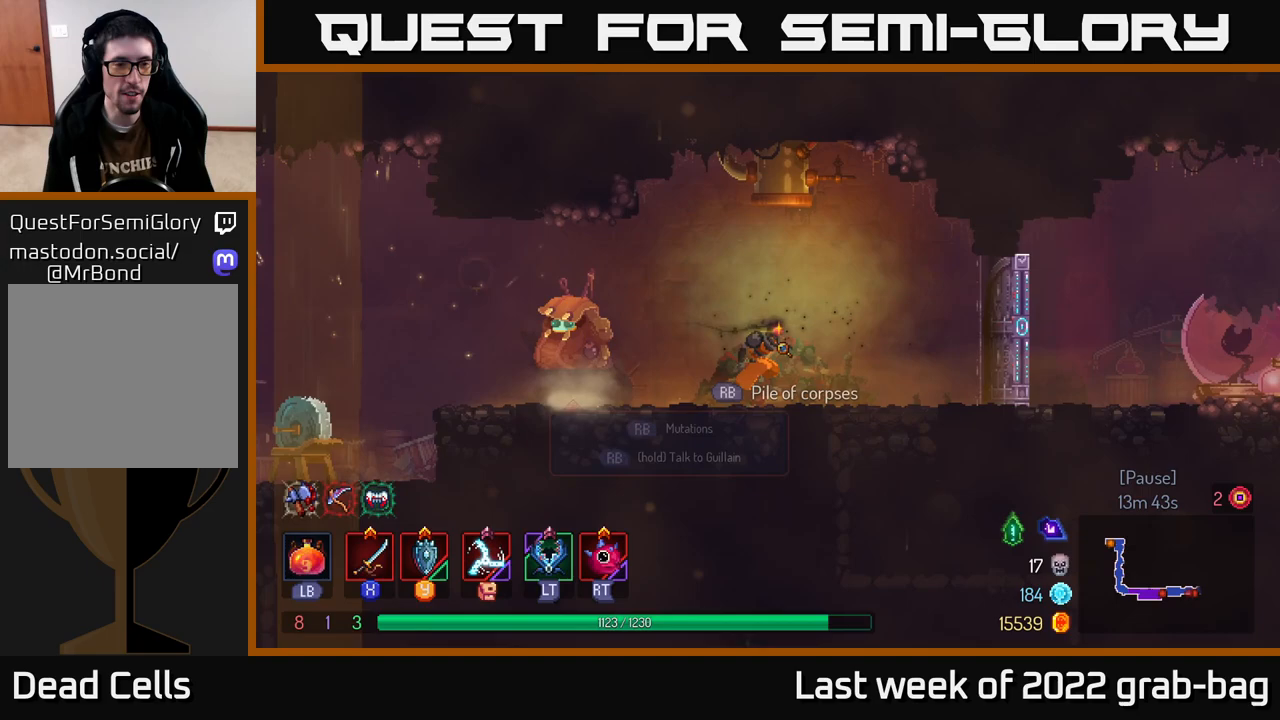
{"buttons": [], "left_stick": "right", "right_stick": "center", "events": [[367, "B", "down"], [483, "B", "up"]]}
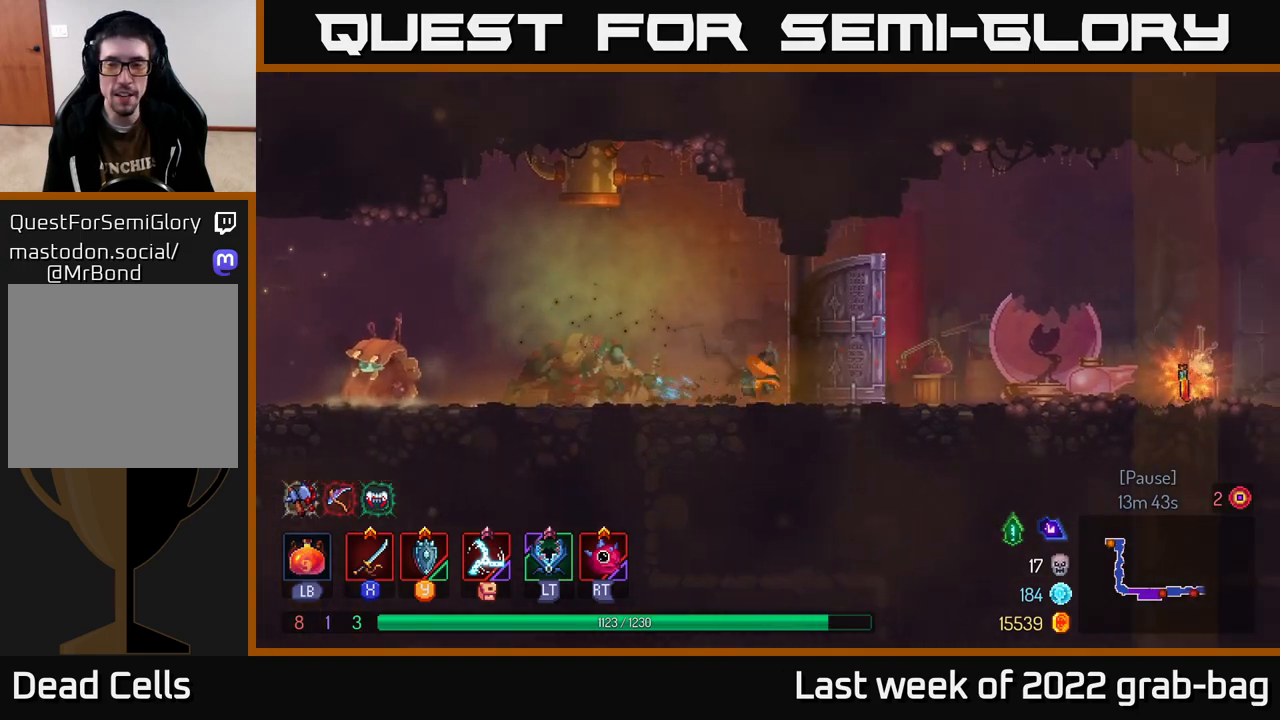
{"buttons": [], "left_stick": "right", "right_stick": "center", "events": []}
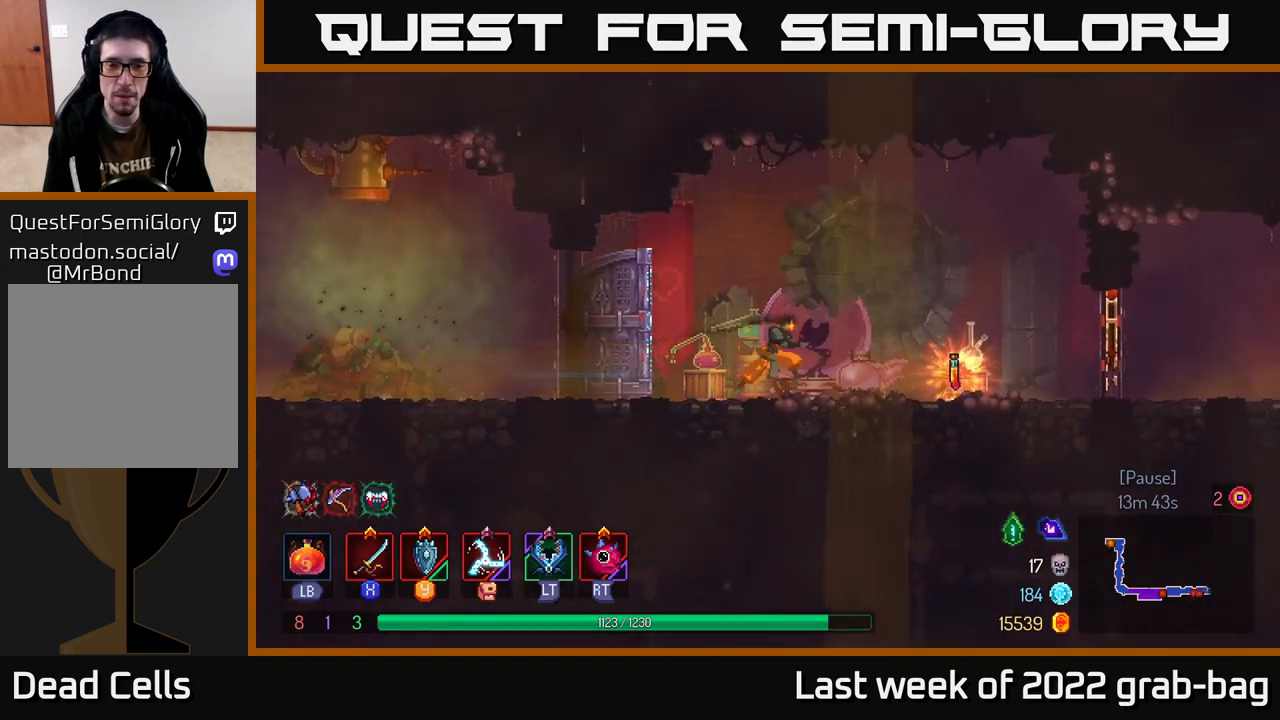
{"buttons": ["L1"], "left_stick": "center", "right_stick": "center", "events": [[217, "left_stick", "center"], [433, "L1", "down"]]}
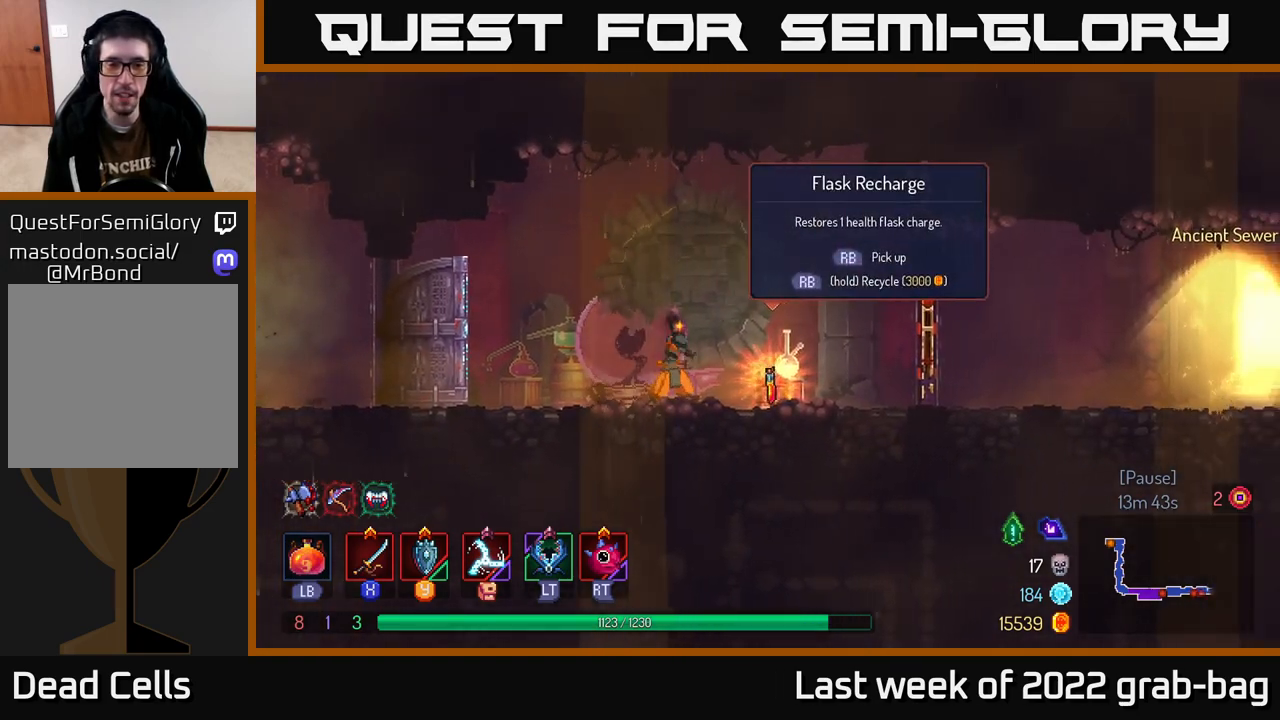
{"buttons": ["L1"], "left_stick": "center", "right_stick": "center", "events": []}
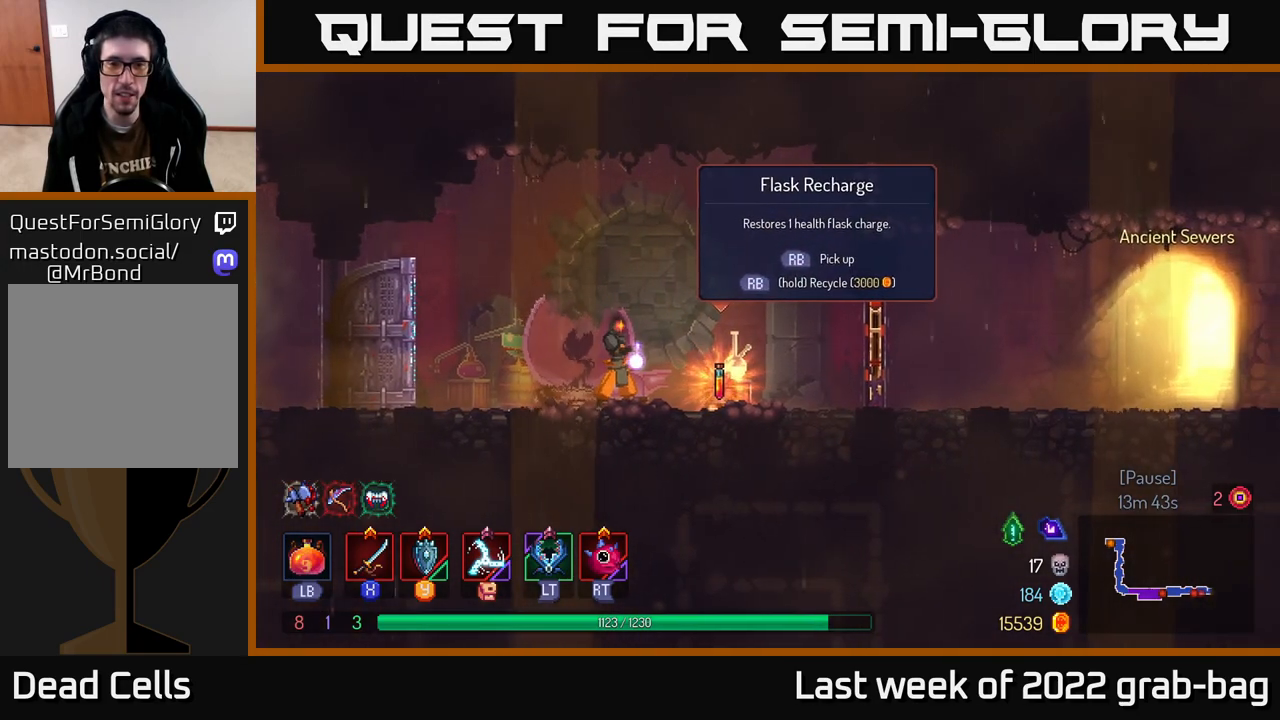
{"buttons": [], "left_stick": "center", "right_stick": "center", "events": [[467, "L1", "up"]]}
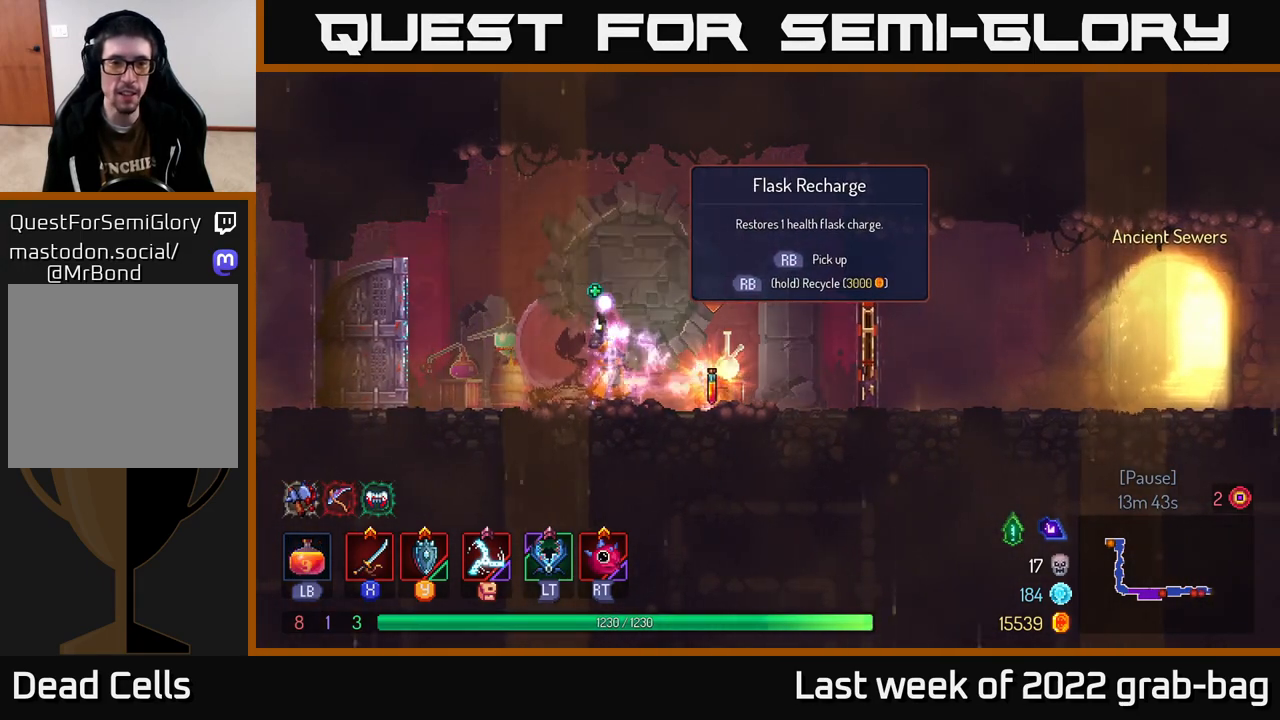
{"buttons": [], "left_stick": "right", "right_stick": "center", "events": [[100, "left_stick", "right"]]}
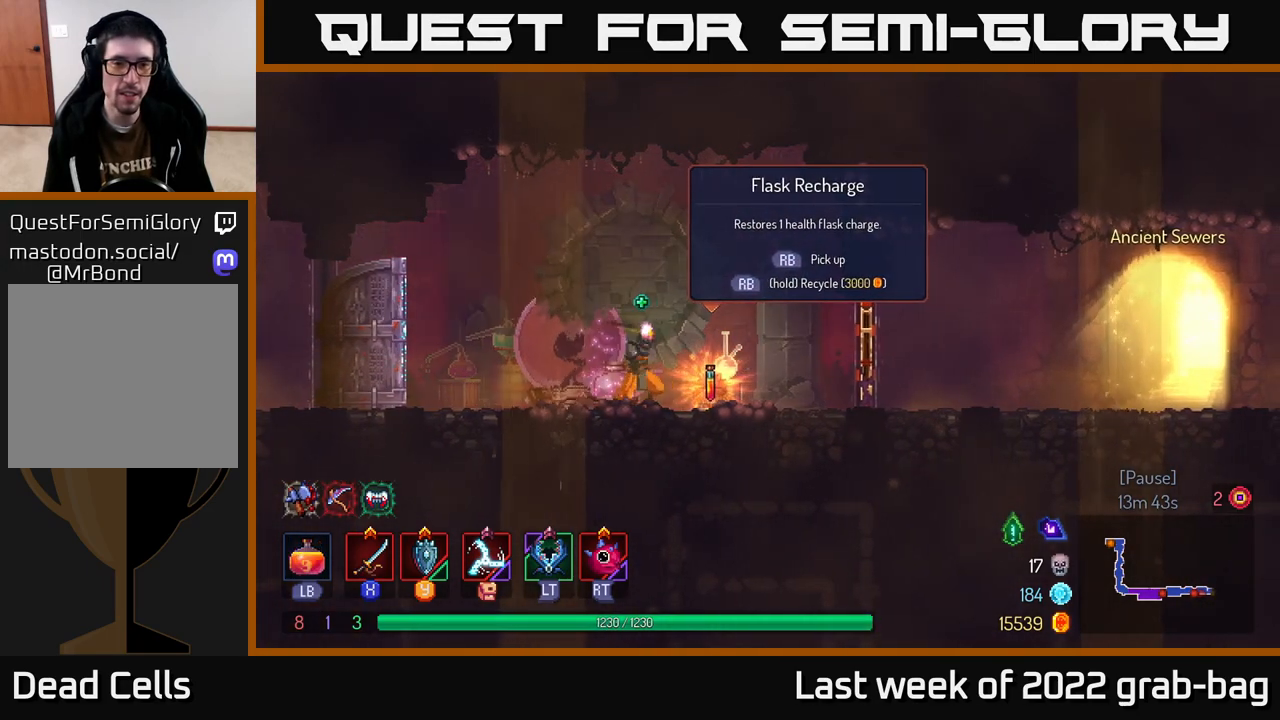
{"buttons": ["R1"], "left_stick": "right", "right_stick": "center", "events": [[167, "R1", "down"], [233, "R1", "up"], [483, "R1", "down"]]}
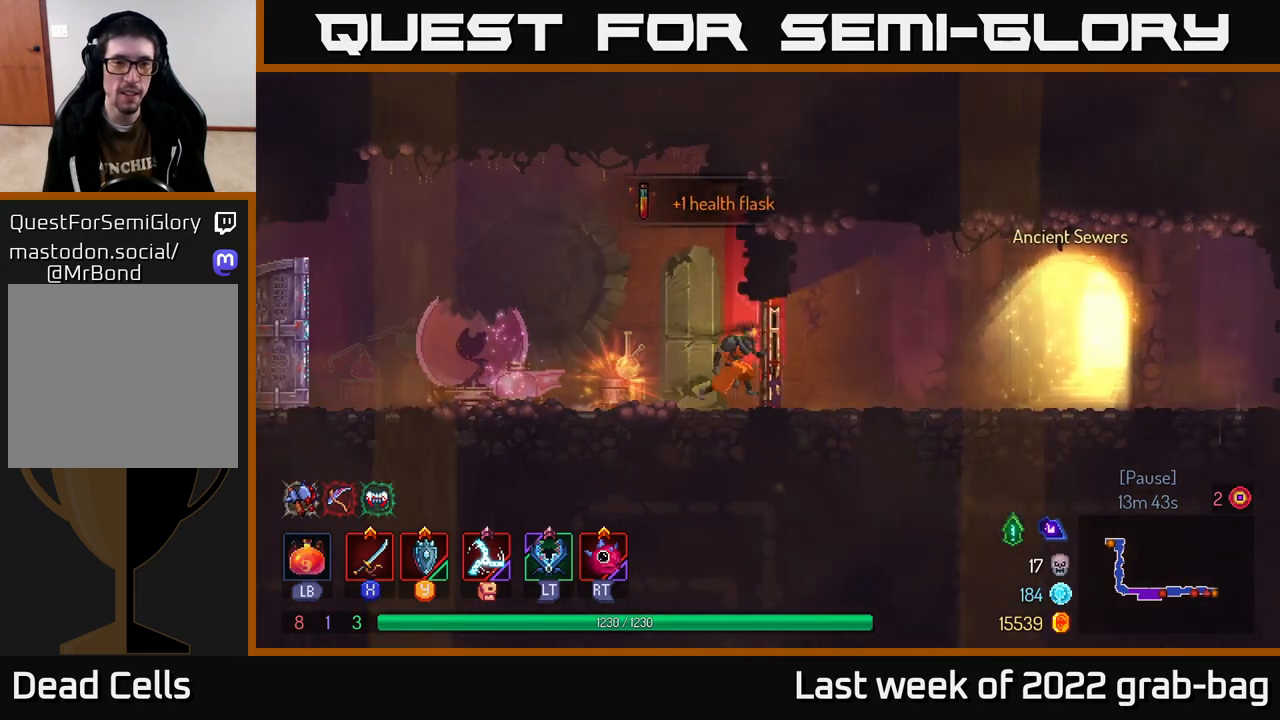
{"buttons": [], "left_stick": "right", "right_stick": "center", "events": [[50, "R1", "up"], [167, "B", "down"], [300, "B", "up"]]}
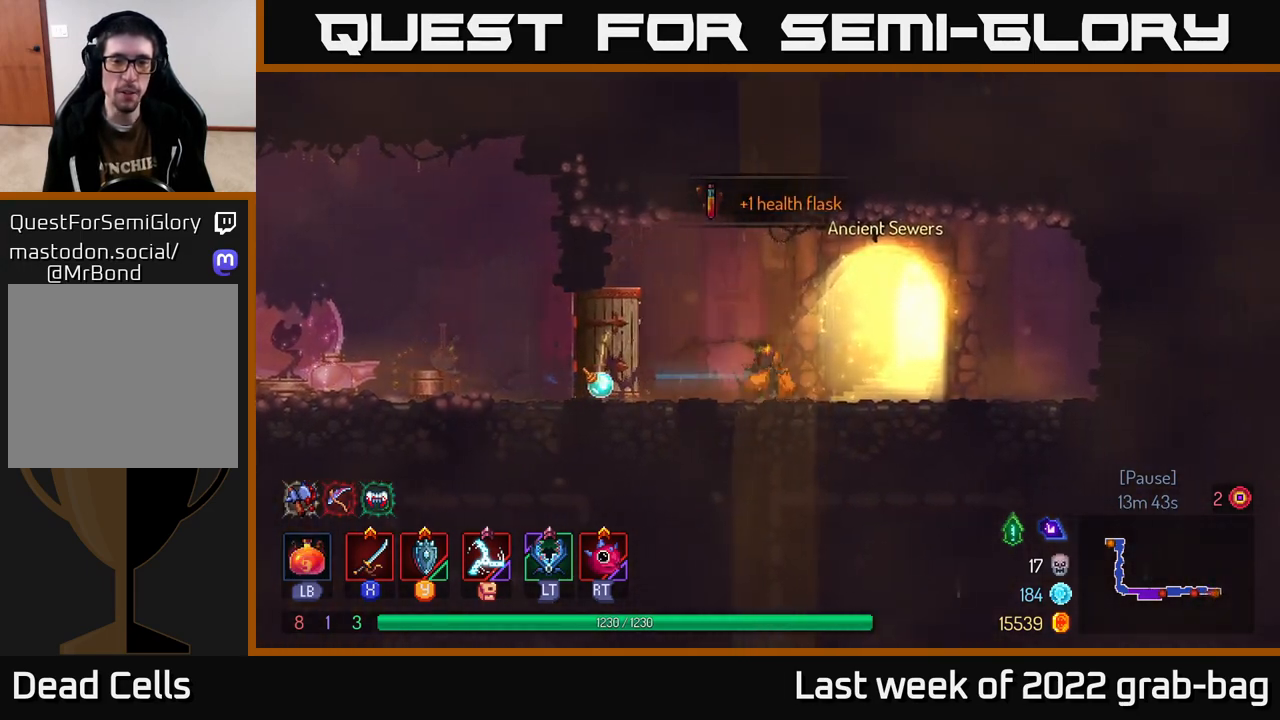
{"buttons": [], "left_stick": "center", "right_stick": "center", "events": [[133, "R1", "down"], [217, "R1", "up"], [467, "left_stick", "center"]]}